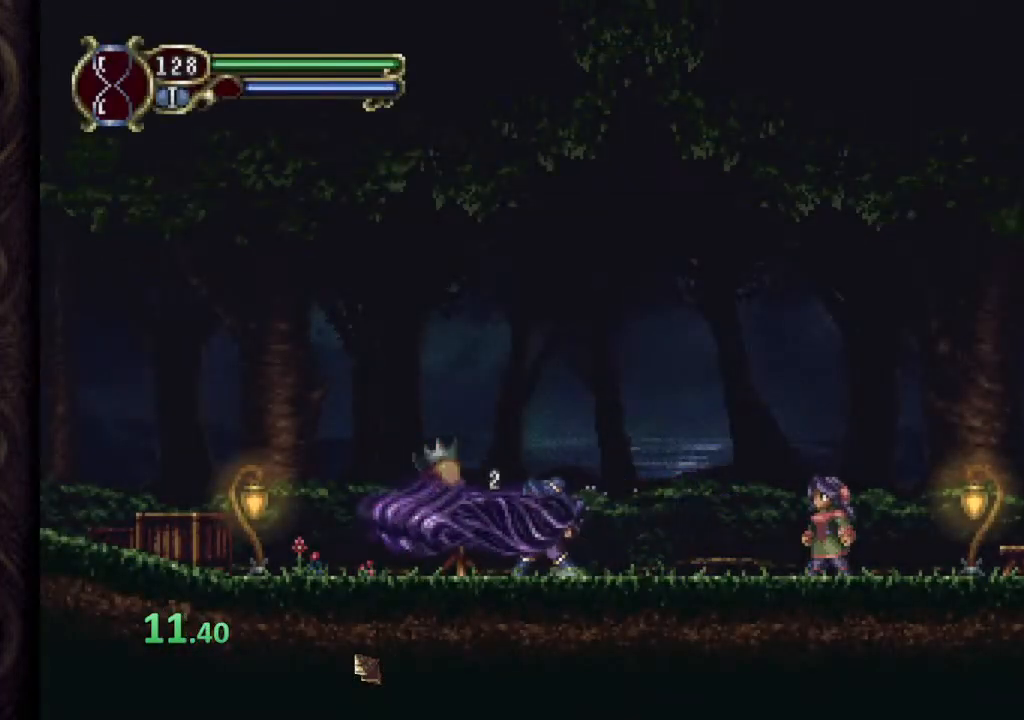
Gameplay with a controller (PlayStation layout); each line is a JSON object with the inputs held at the frame after it. "events" lists button and stick changes between this image and that frame as [ms after this image, input, new state], when the widget could be followed in between.
{"buttons": [], "left_stick": "center", "right_stick": "center", "events": [[67, "SQUARE", "down"], [133, "SQUARE", "up"], [217, "SQUARE", "down"], [267, "SQUARE", "up"], [367, "SQUARE", "down"], [433, "SQUARE", "up"]]}
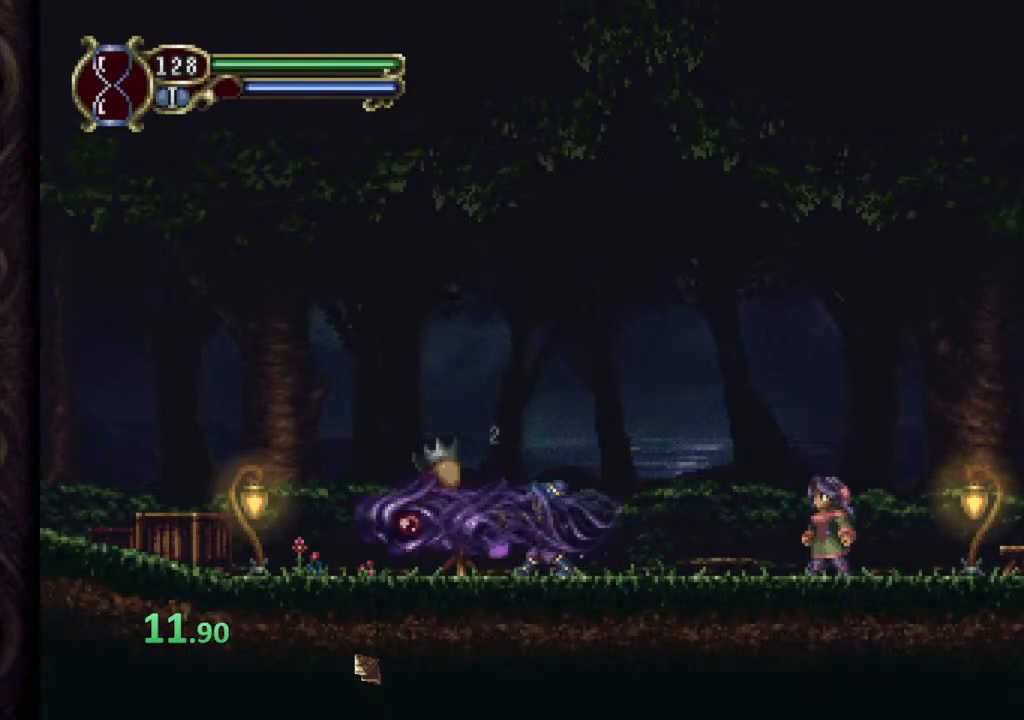
{"buttons": [], "left_stick": "center", "right_stick": "center", "events": [[317, "SQUARE", "down"], [400, "SQUARE", "up"]]}
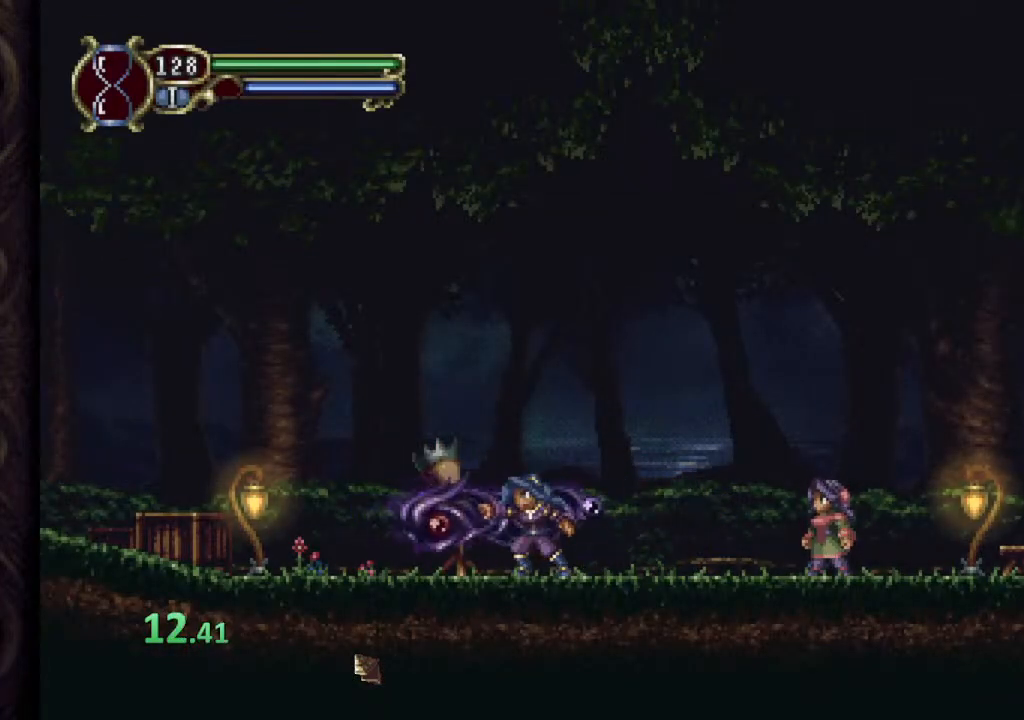
{"buttons": [], "left_stick": "center", "right_stick": "center", "events": [[383, "SQUARE", "down"], [483, "SQUARE", "up"]]}
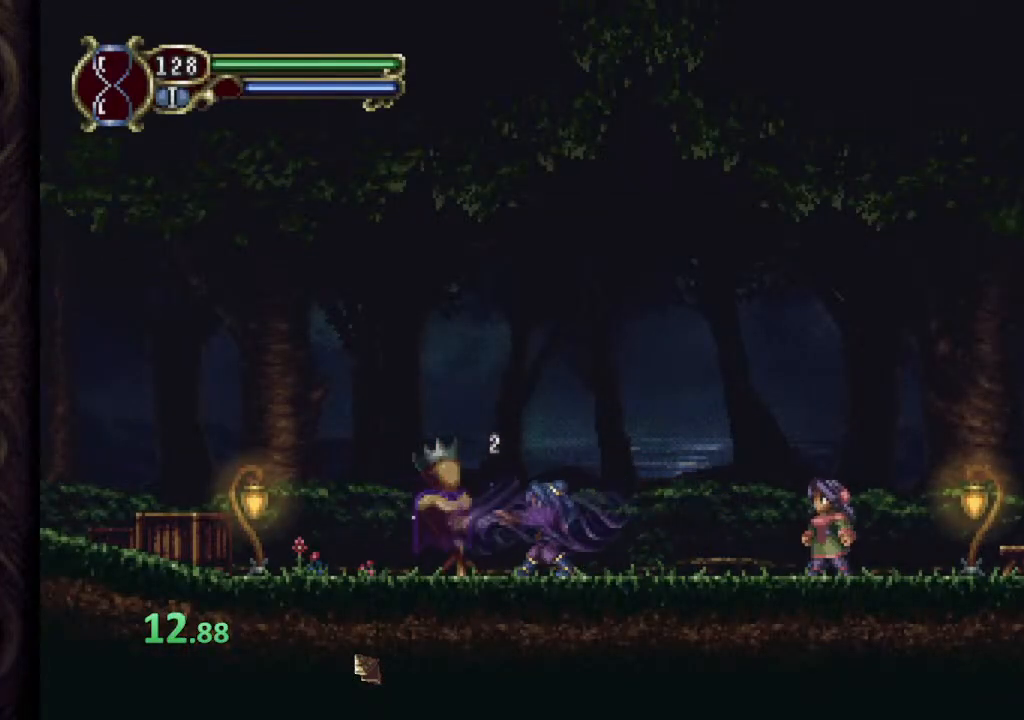
{"buttons": [], "left_stick": "center", "right_stick": "center", "events": []}
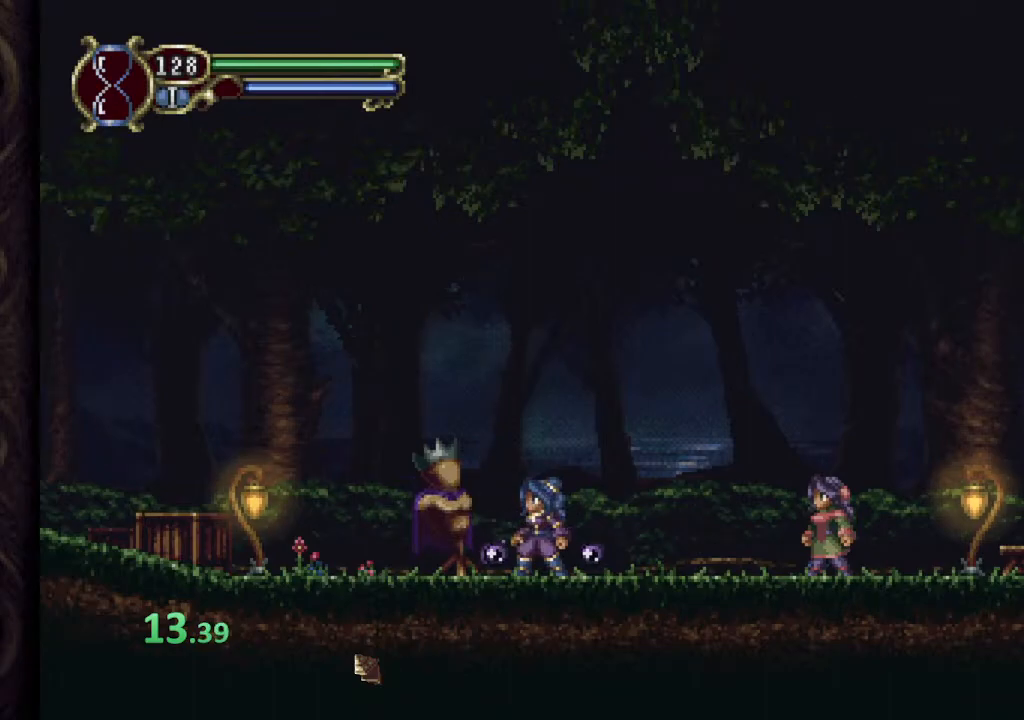
{"buttons": [], "left_stick": "center", "right_stick": "center", "events": [[100, "CROSS", "down"], [150, "SQUARE", "down"], [183, "CROSS", "up"], [200, "SQUARE", "up"]]}
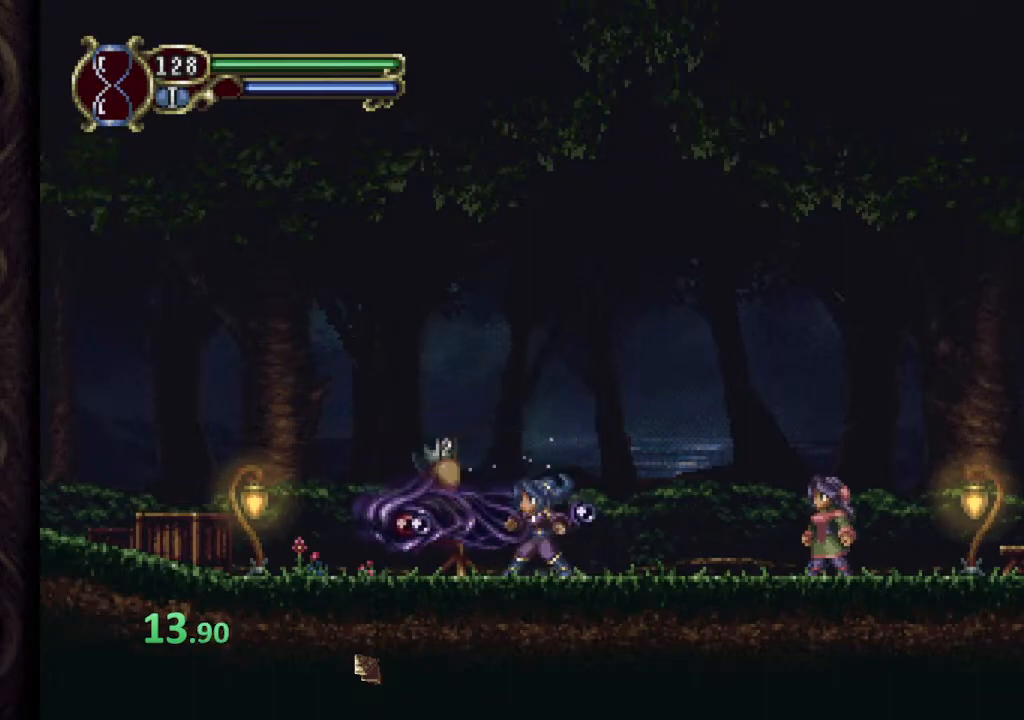
{"buttons": [], "left_stick": "center", "right_stick": "center", "events": []}
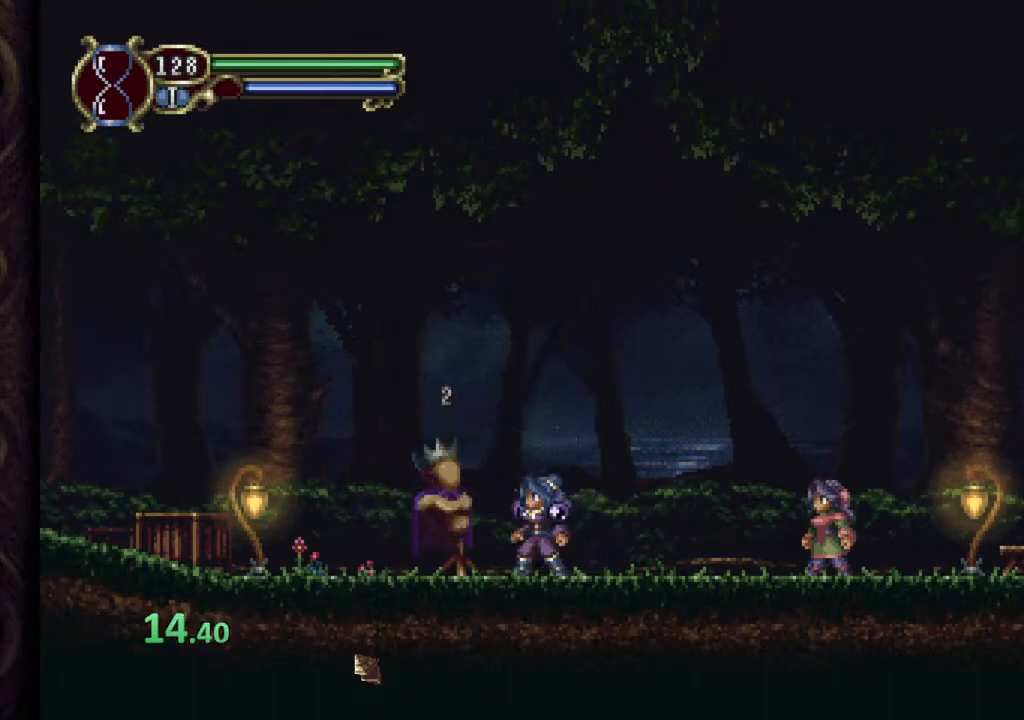
{"buttons": [], "left_stick": "center", "right_stick": "center", "events": [[100, "CROSS", "down"], [150, "SQUARE", "down"], [167, "CROSS", "up"], [200, "SQUARE", "up"]]}
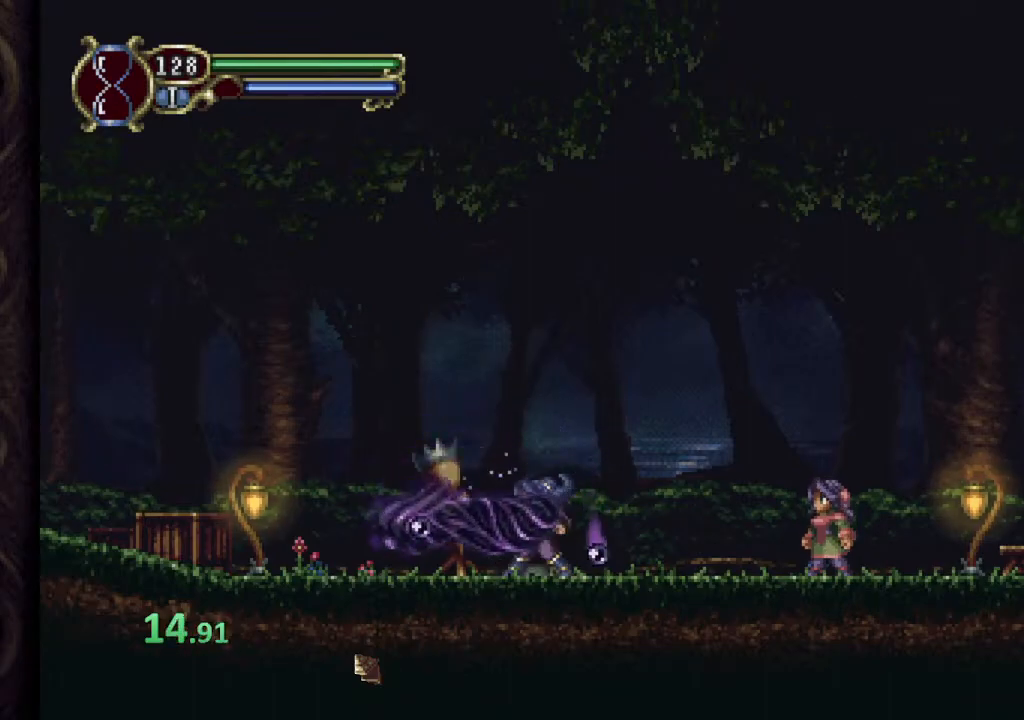
{"buttons": [], "left_stick": "center", "right_stick": "center", "events": [[133, "CROSS", "down"], [167, "SQUARE", "down"], [200, "CROSS", "up"], [233, "SQUARE", "up"]]}
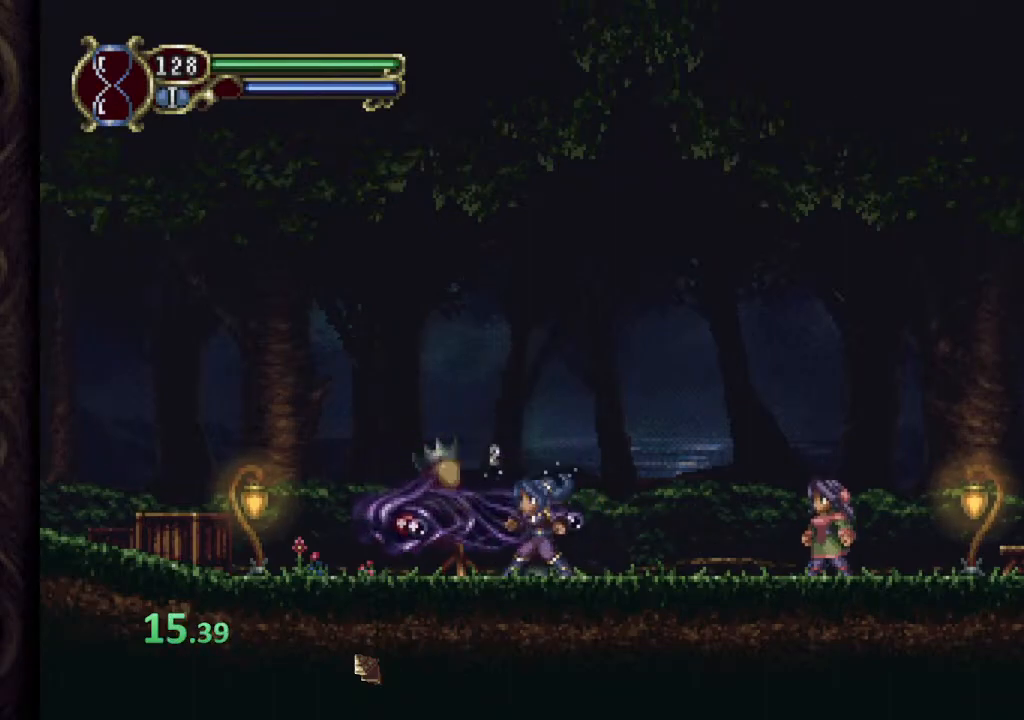
{"buttons": [], "left_stick": "center", "right_stick": "center", "events": [[150, "CROSS", "down"], [200, "SQUARE", "down"], [217, "CROSS", "up"], [233, "SQUARE", "up"]]}
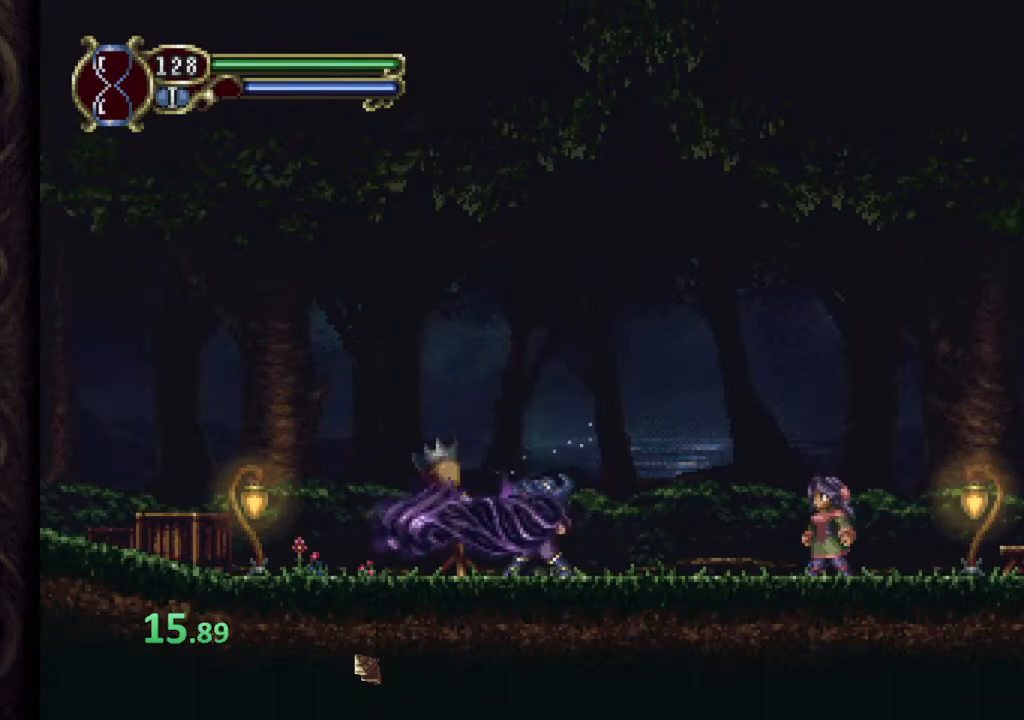
{"buttons": ["CROSS"], "left_stick": "center", "right_stick": "center", "events": [[67, "CROSS", "down"], [117, "SQUARE", "down"], [133, "CROSS", "up"], [150, "SQUARE", "up"], [483, "CROSS", "down"]]}
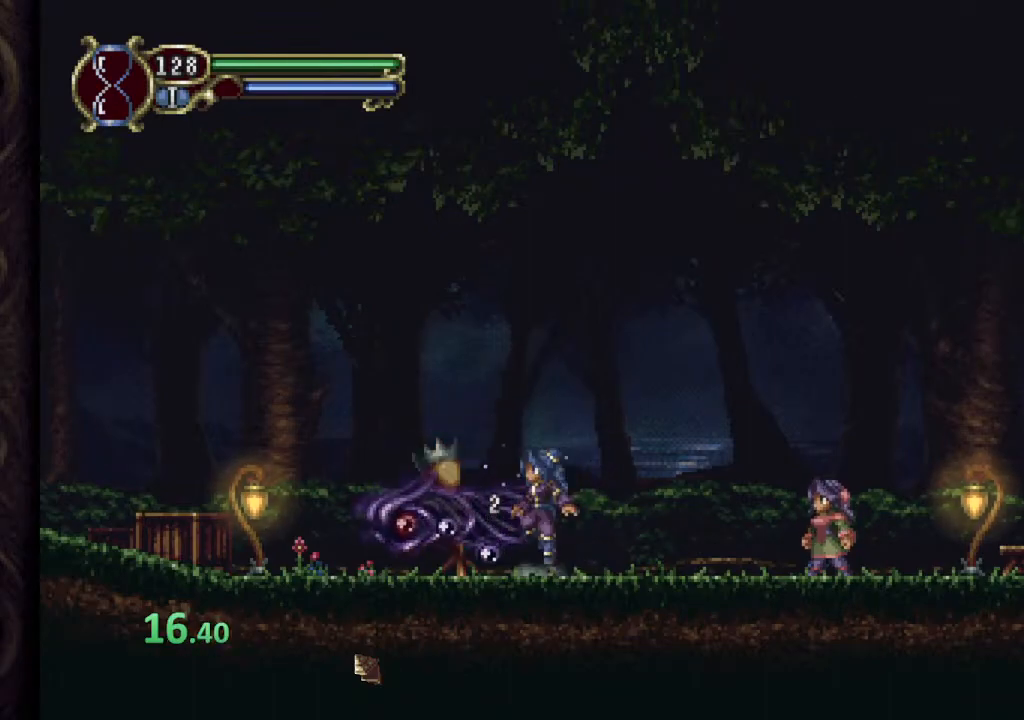
{"buttons": [], "left_stick": "center", "right_stick": "center", "events": [[17, "SQUARE", "down"], [50, "CROSS", "up"], [67, "SQUARE", "up"], [367, "CROSS", "down"], [417, "SQUARE", "down"], [450, "CROSS", "up"], [467, "SQUARE", "up"]]}
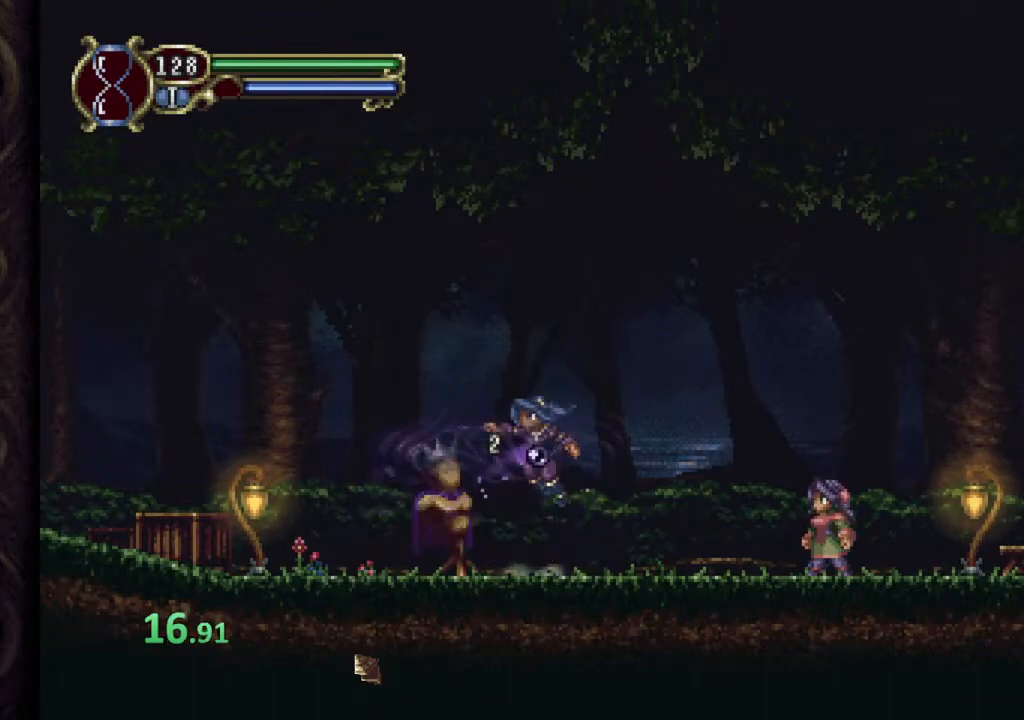
{"buttons": [], "left_stick": "center", "right_stick": "center", "events": [[283, "CROSS", "down"], [317, "SQUARE", "down"], [350, "CROSS", "up"], [367, "SQUARE", "up"]]}
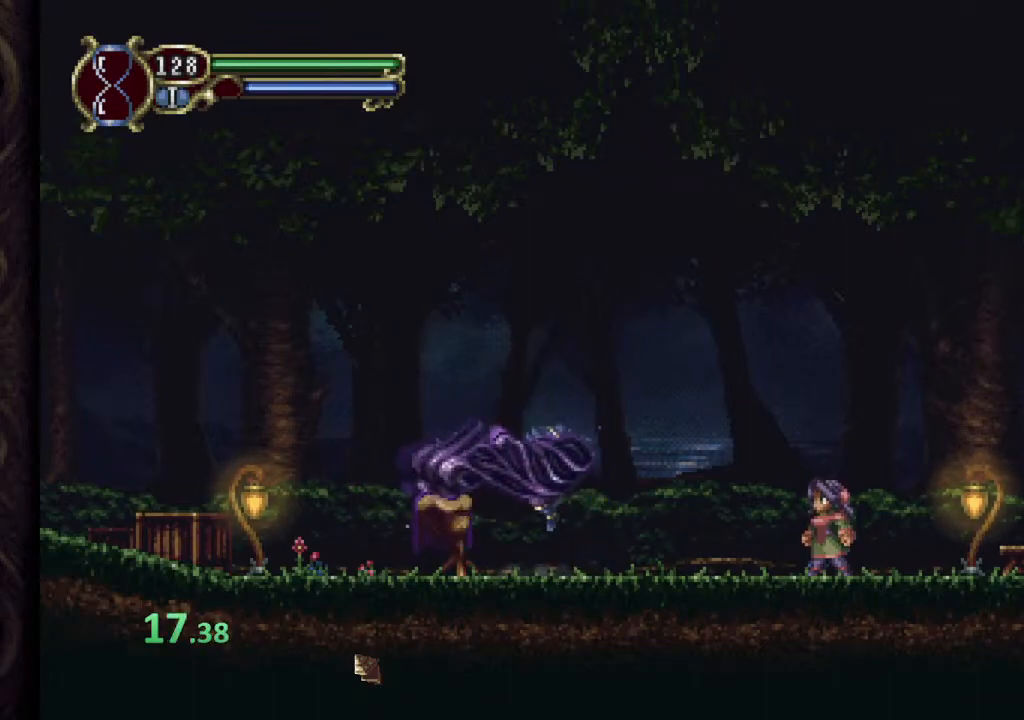
{"buttons": [], "left_stick": "center", "right_stick": "center", "events": [[150, "CROSS", "down"], [200, "SQUARE", "down"], [233, "CROSS", "up"], [250, "SQUARE", "up"]]}
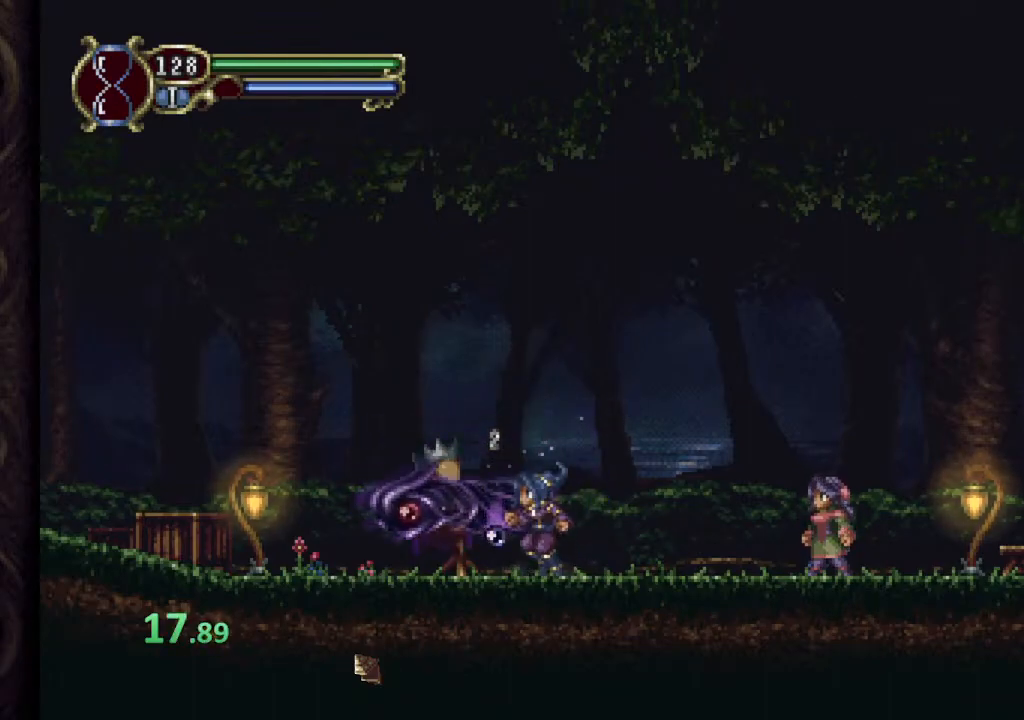
{"buttons": ["SQUARE"], "left_stick": "center", "right_stick": "center", "events": [[67, "CROSS", "down"], [100, "SQUARE", "down"], [133, "CROSS", "up"], [150, "SQUARE", "up"], [450, "CROSS", "down"], [483, "SQUARE", "down"], [500, "CROSS", "up"]]}
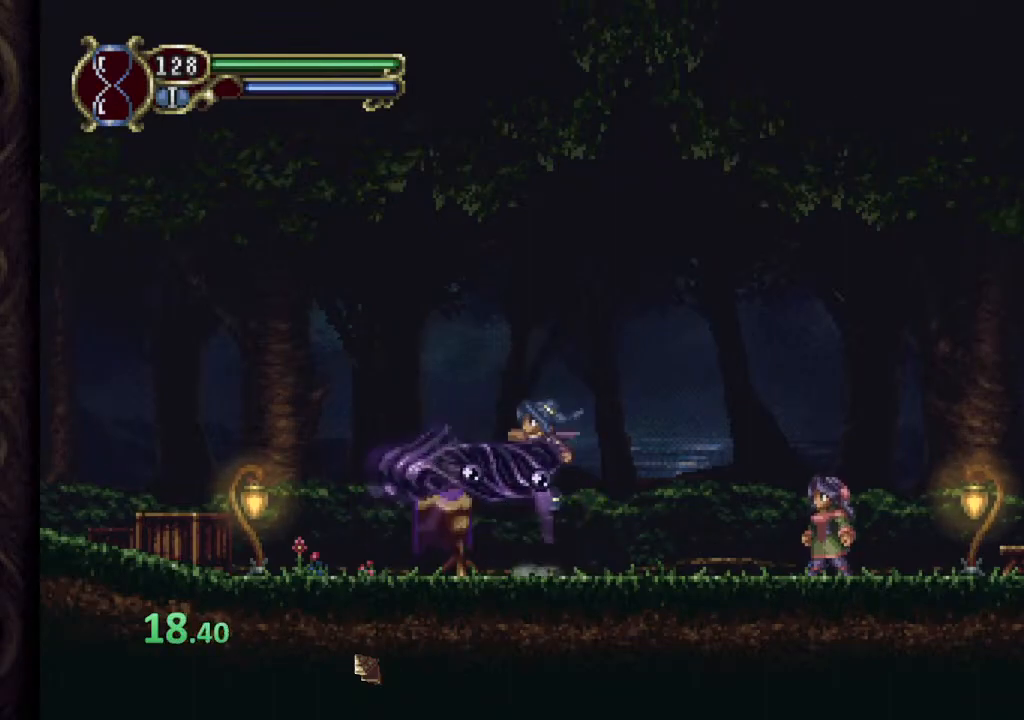
{"buttons": [], "left_stick": "center", "right_stick": "center", "events": [[17, "SQUARE", "up"], [333, "CROSS", "down"], [383, "SQUARE", "down"], [400, "CROSS", "up"], [417, "SQUARE", "up"]]}
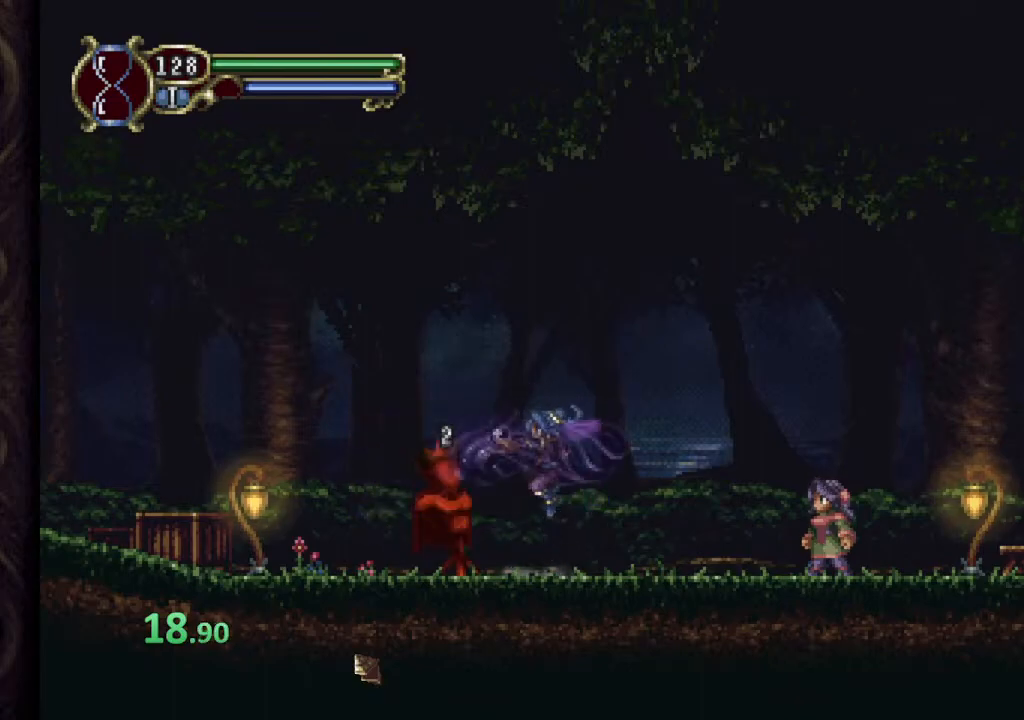
{"buttons": [], "left_stick": "center", "right_stick": "center", "events": [[233, "CROSS", "down"], [283, "SQUARE", "down"], [300, "CROSS", "up"], [317, "SQUARE", "up"]]}
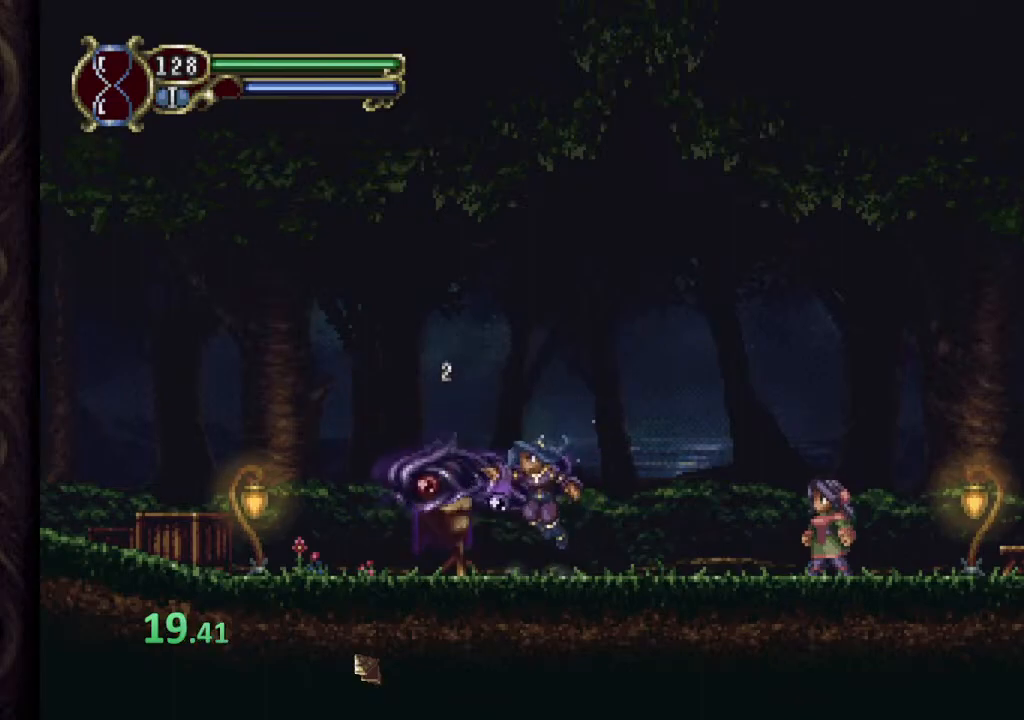
{"buttons": ["CROSS"], "left_stick": "center", "right_stick": "center", "events": [[117, "CROSS", "down"], [150, "SQUARE", "down"], [183, "CROSS", "up"], [200, "SQUARE", "up"], [483, "CROSS", "down"]]}
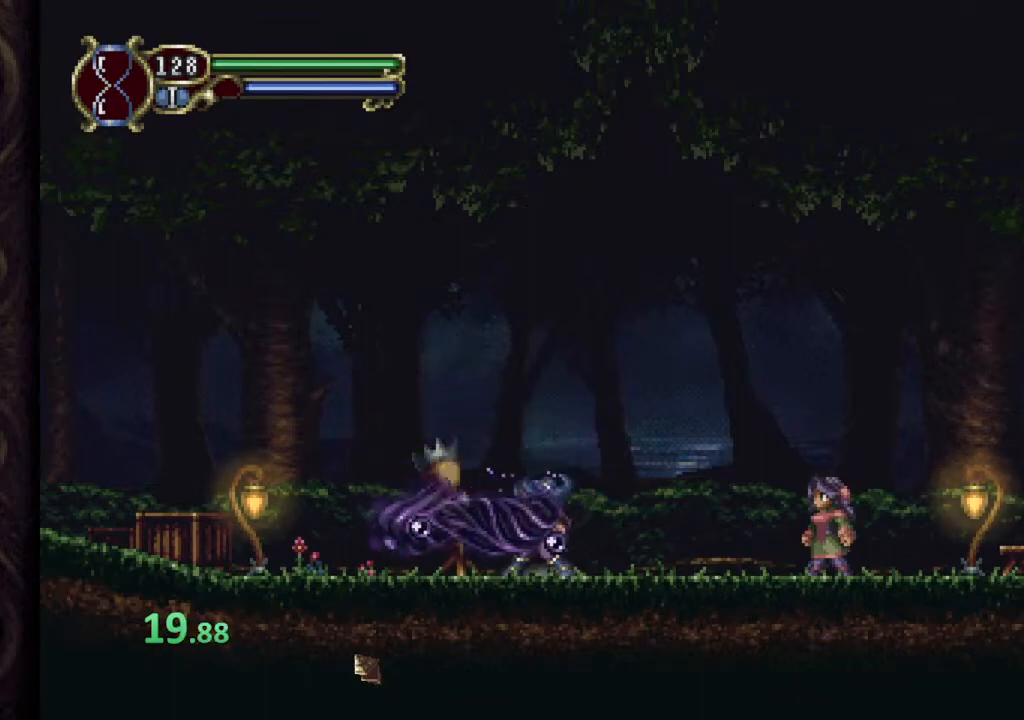
{"buttons": [], "left_stick": "center", "right_stick": "center", "events": [[33, "SQUARE", "down"], [67, "CROSS", "up"], [67, "SQUARE", "up"], [350, "CROSS", "down"], [383, "SQUARE", "down"], [433, "CROSS", "up"], [450, "SQUARE", "up"]]}
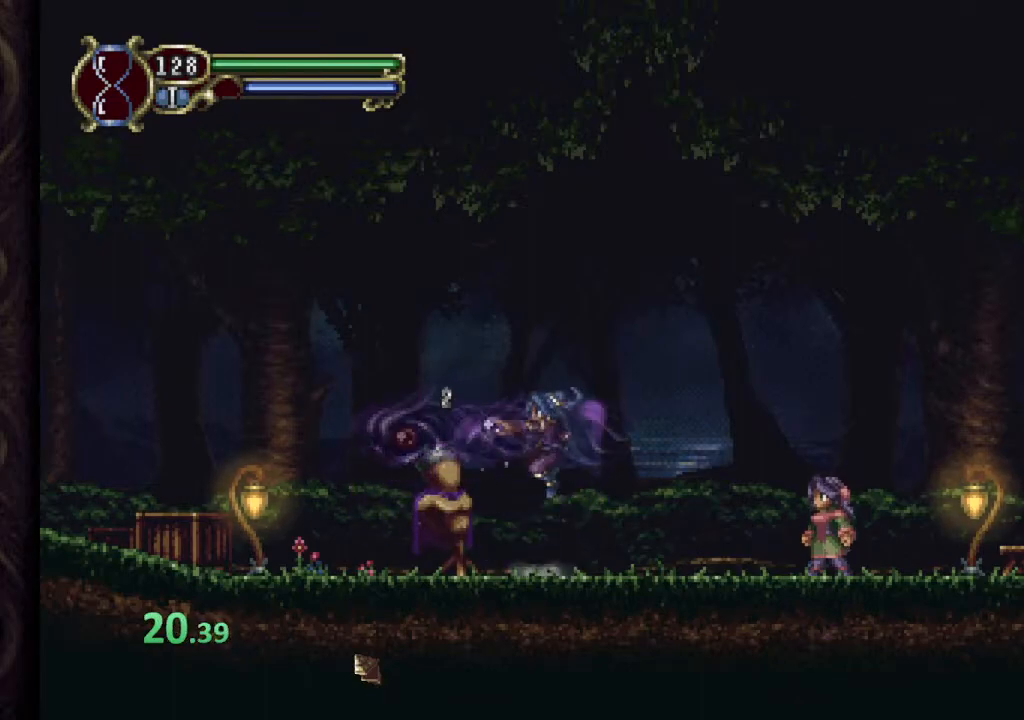
{"buttons": [], "left_stick": "center", "right_stick": "center", "events": [[250, "CROSS", "down"], [300, "SQUARE", "down"], [317, "CROSS", "up"], [333, "SQUARE", "up"]]}
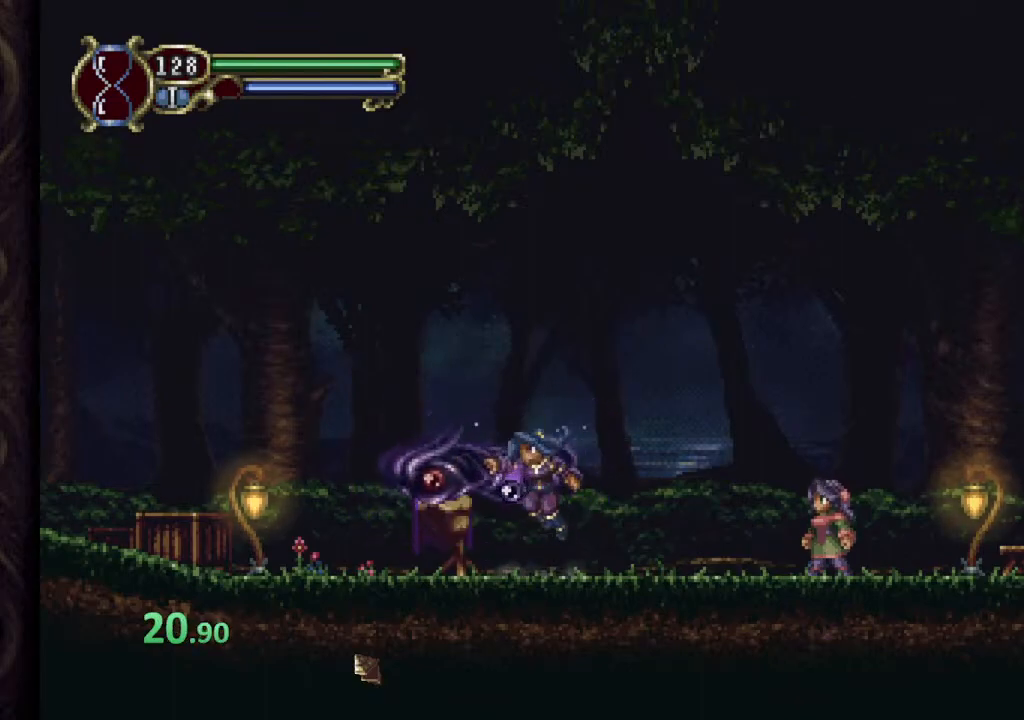
{"buttons": ["CROSS"], "left_stick": "center", "right_stick": "center", "events": [[133, "CROSS", "down"], [167, "SQUARE", "down"], [200, "CROSS", "up"], [217, "SQUARE", "up"], [500, "CROSS", "down"]]}
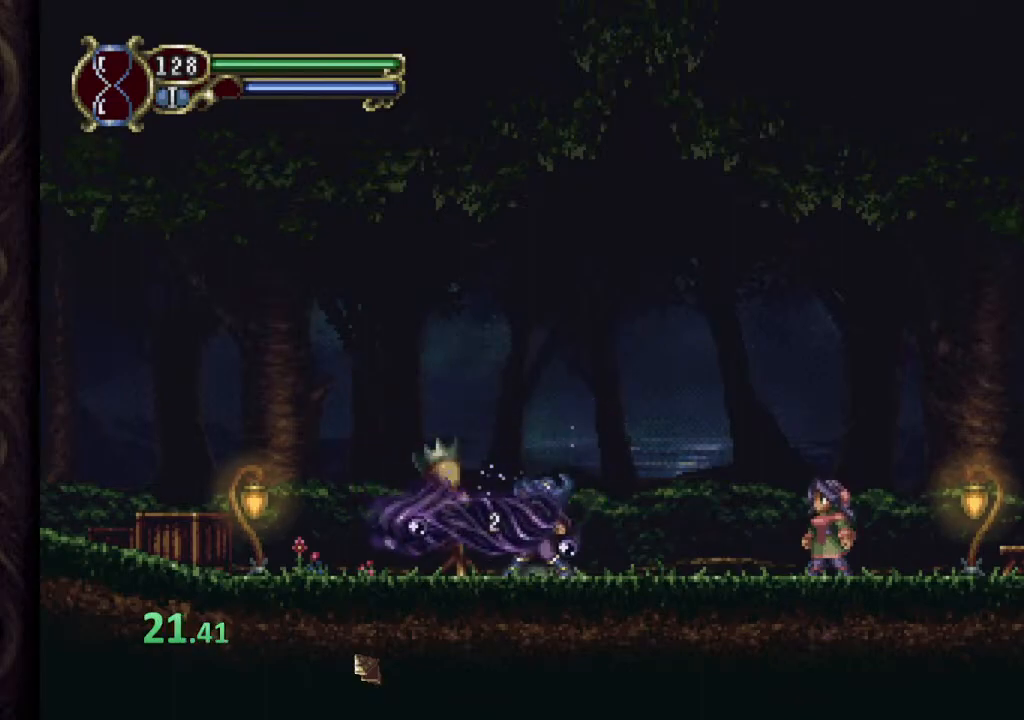
{"buttons": [], "left_stick": "center", "right_stick": "center", "events": [[50, "SQUARE", "down"], [83, "CROSS", "up"], [100, "SQUARE", "up"], [400, "CROSS", "down"], [433, "SQUARE", "down"], [467, "CROSS", "up"], [483, "SQUARE", "up"]]}
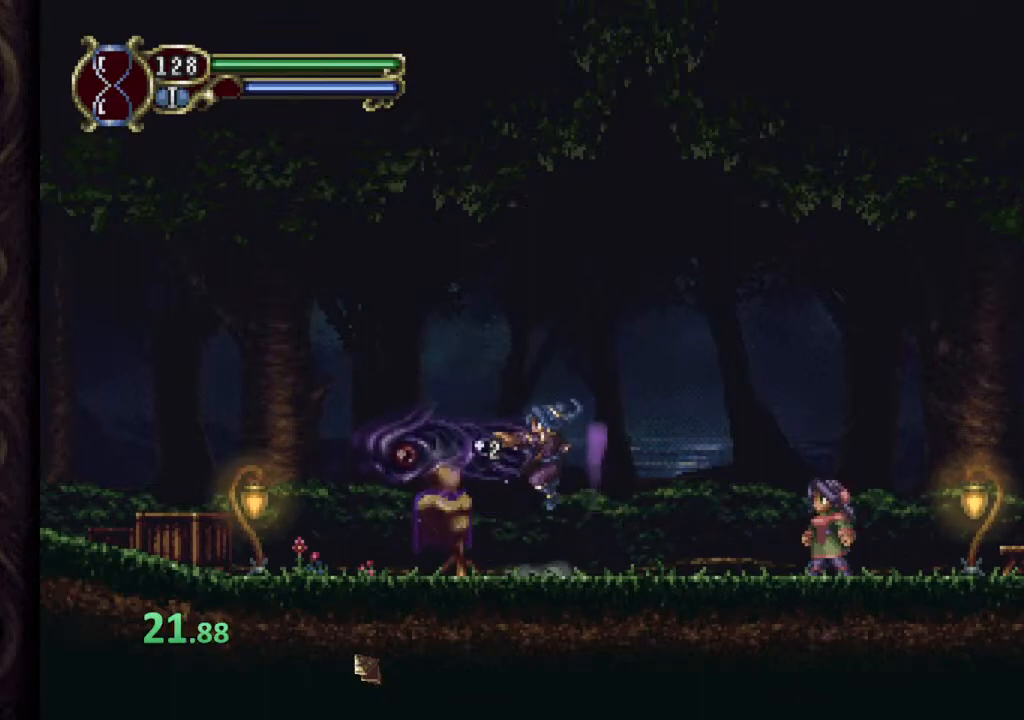
{"buttons": [], "left_stick": "center", "right_stick": "center", "events": [[267, "CROSS", "down"], [300, "SQUARE", "down"], [333, "CROSS", "up"], [350, "SQUARE", "up"]]}
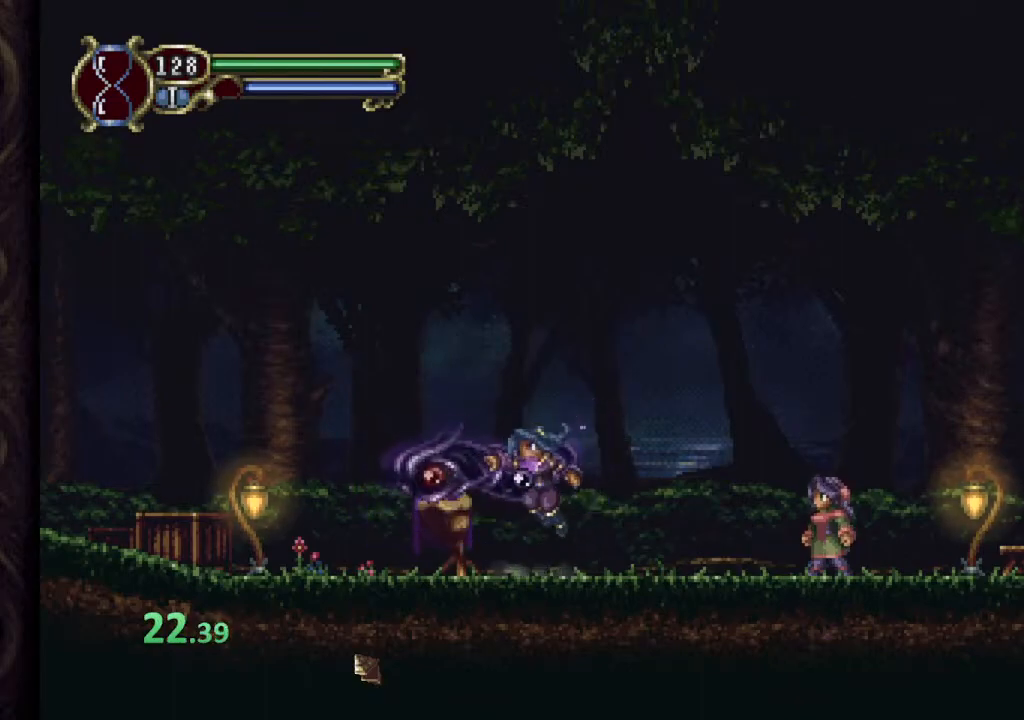
{"buttons": [], "left_stick": "center", "right_stick": "center", "events": [[150, "CROSS", "down"], [167, "SQUARE", "down"], [200, "CROSS", "up"], [233, "SQUARE", "up"]]}
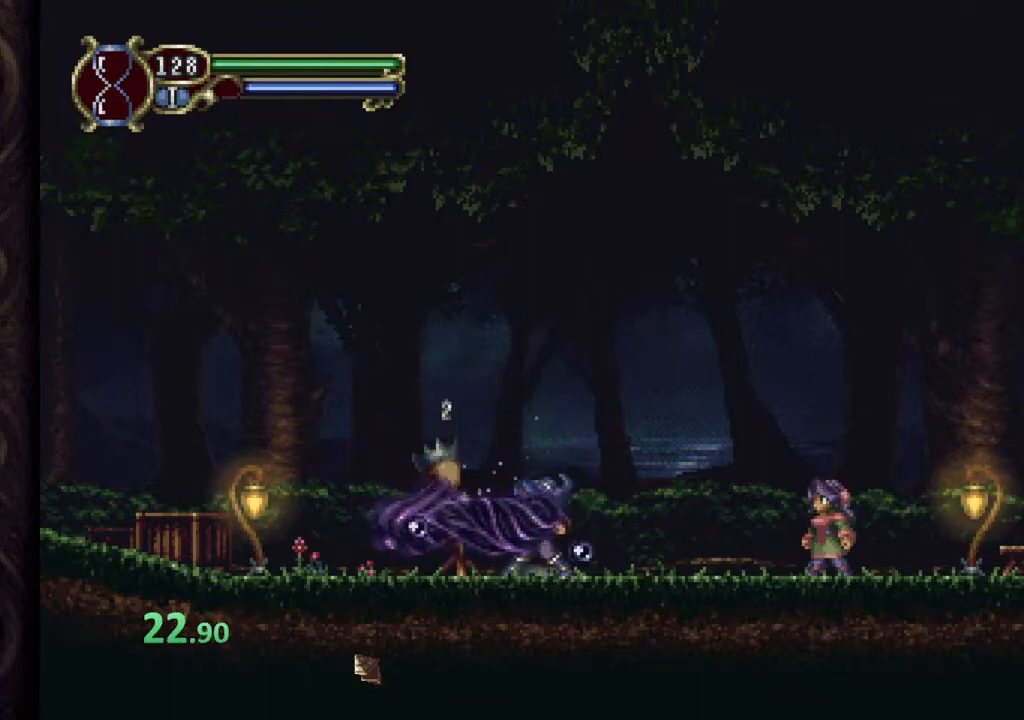
{"buttons": [], "left_stick": "center", "right_stick": "center", "events": [[17, "CROSS", "down"], [50, "SQUARE", "down"], [83, "CROSS", "up"], [100, "SQUARE", "up"], [400, "CROSS", "down"], [433, "SQUARE", "down"], [467, "CROSS", "up"], [483, "SQUARE", "up"]]}
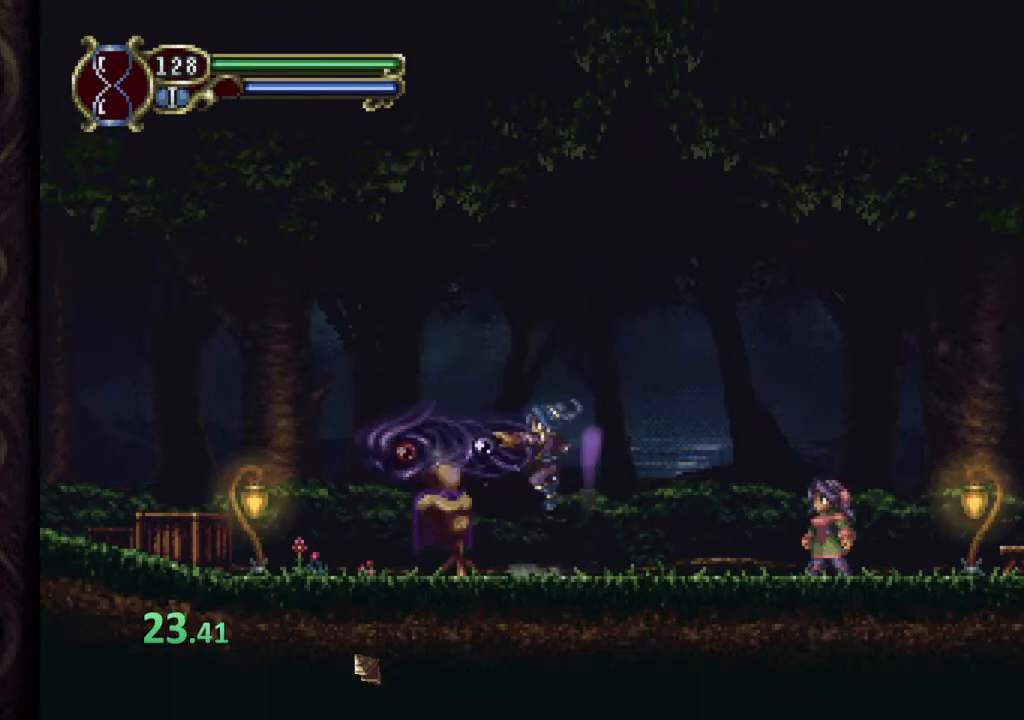
{"buttons": [], "left_stick": "center", "right_stick": "center", "events": [[283, "CROSS", "down"], [333, "SQUARE", "down"], [367, "CROSS", "up"], [383, "SQUARE", "up"]]}
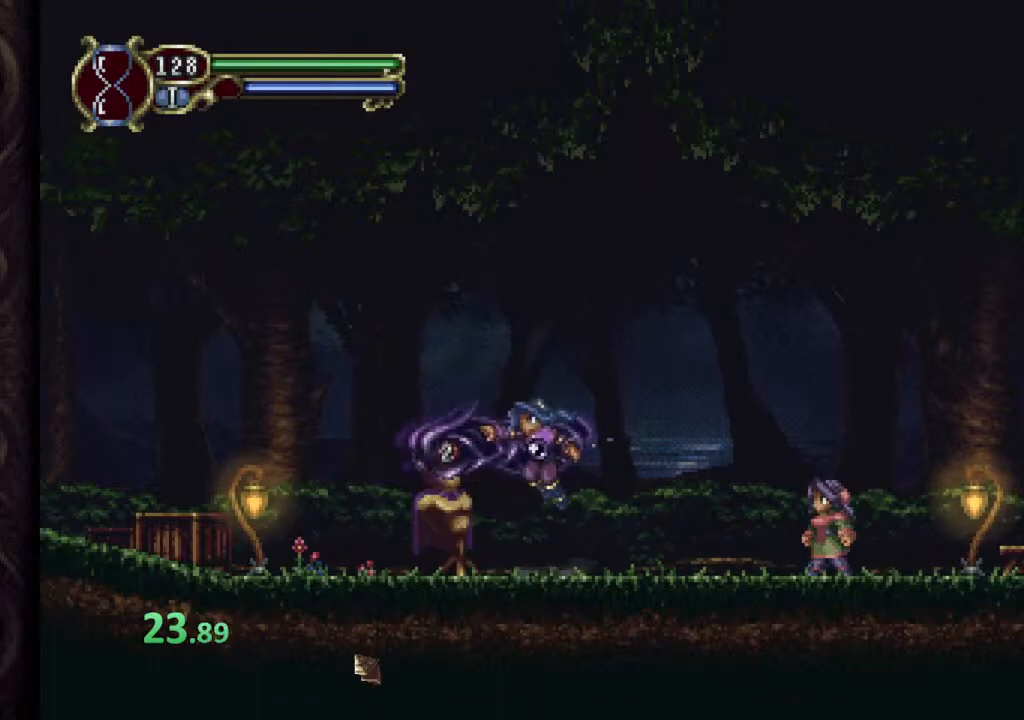
{"buttons": [], "left_stick": "center", "right_stick": "center", "events": [[167, "CROSS", "down"], [183, "SQUARE", "down"], [217, "CROSS", "up"], [267, "SQUARE", "up"]]}
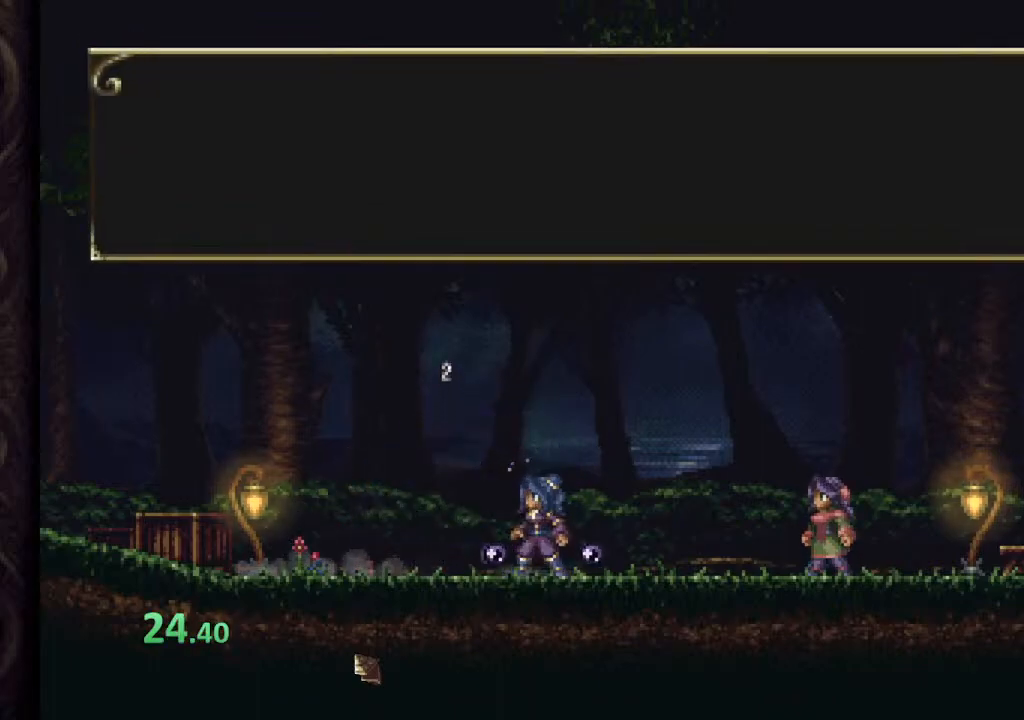
{"buttons": [], "left_stick": "center", "right_stick": "center", "events": []}
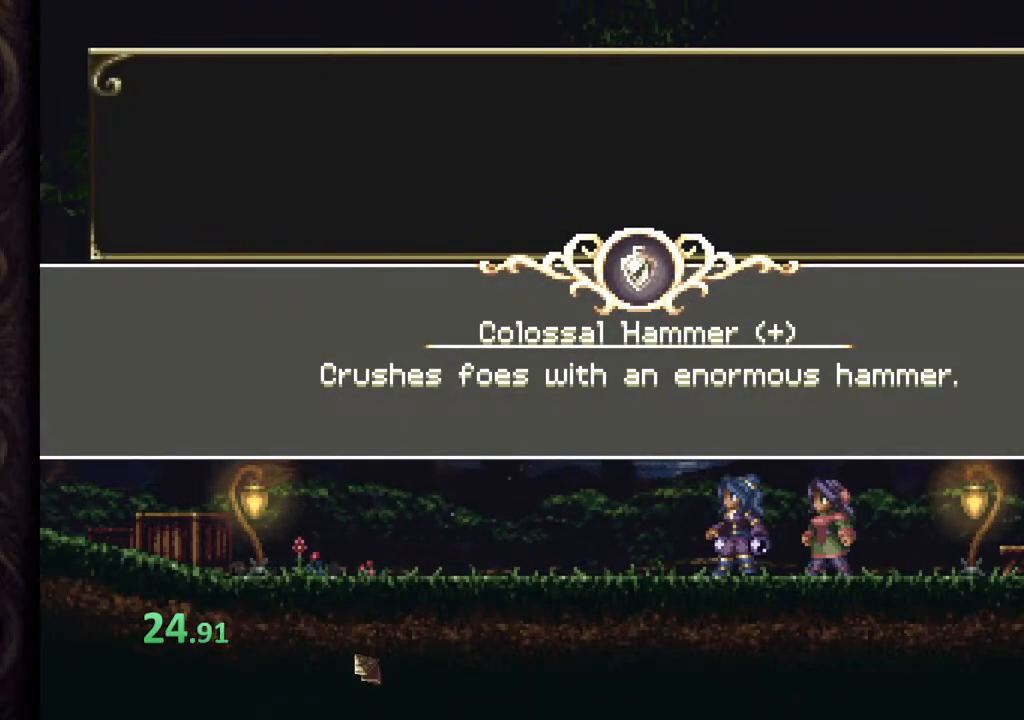
{"buttons": [], "left_stick": "center", "right_stick": "center", "events": []}